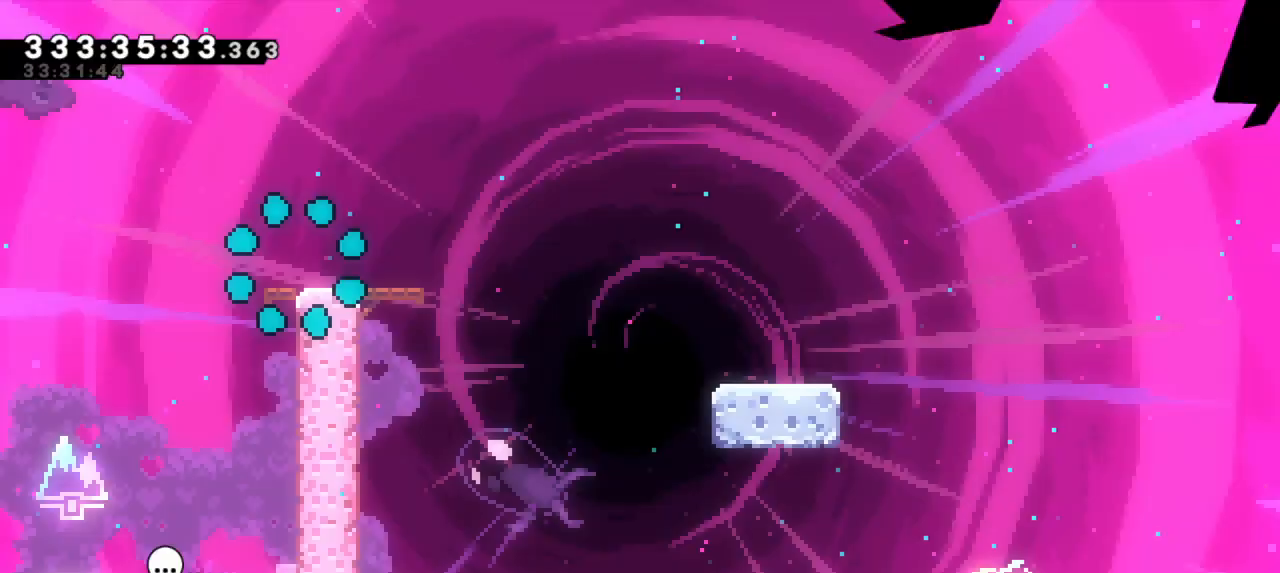
Gameplay with keyboard; each line is a JSON object with the keys held at the frame after it. "events" lists presses ("down") and releases ("up") of "dash", "demo", "down", "grab", "jump", "jump2", "left", "right" and "up" between this image and that frame as [ms after this image, input, new state], when the widget could be followed in between. No other keys are recorded. Mouse input is not recorded. Key names are as the overlay labels them; some are game actions (e.g. jump) rather than physical keys.
{"keys": ["down", "jump2", "right"], "events": [[217, "dash", "down"], [250, "down", "down"], [250, "right", "down"], [417, "jump2", "down"], [467, "dash", "up"]]}
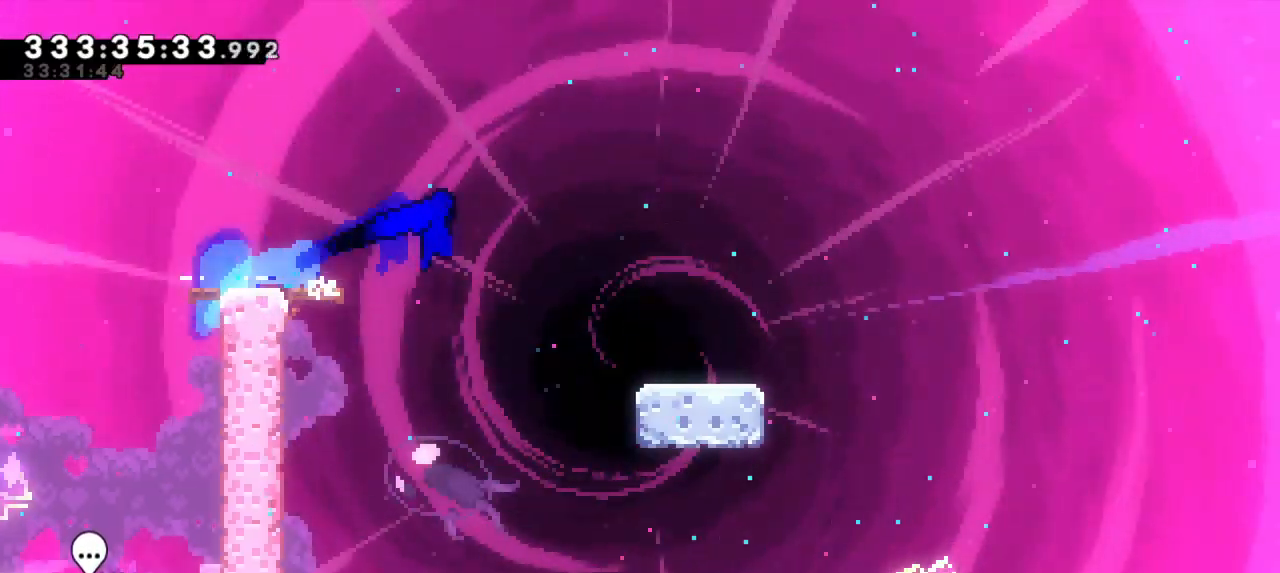
{"keys": ["dash", "down", "right"], "events": [[33, "dash", "down"], [100, "jump2", "up"], [283, "jump2", "down"], [350, "dash", "up"], [433, "dash", "down"], [467, "jump2", "up"]]}
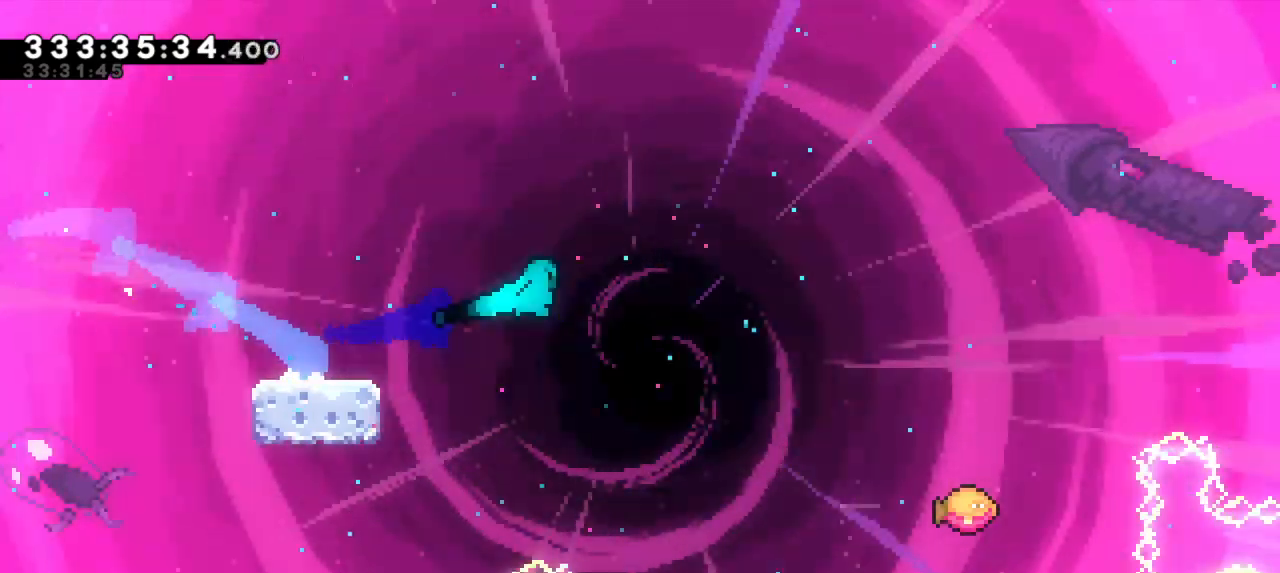
{"keys": ["jump2", "right"], "events": [[33, "down", "up"], [67, "jump2", "down"], [183, "dash", "up"]]}
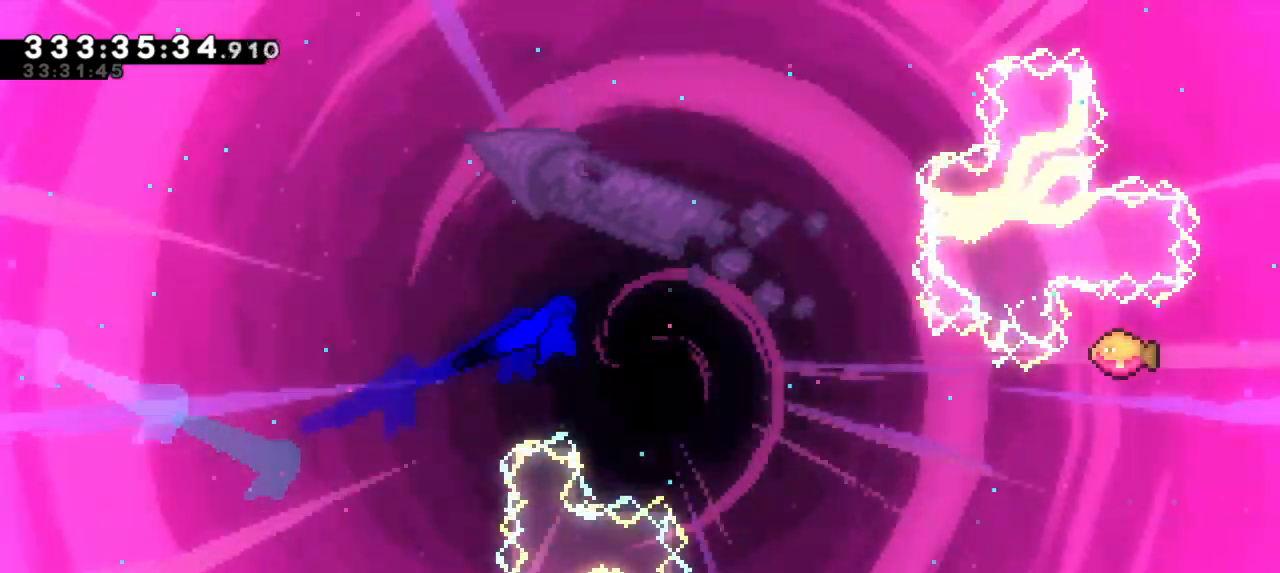
{"keys": ["jump2", "right"], "events": []}
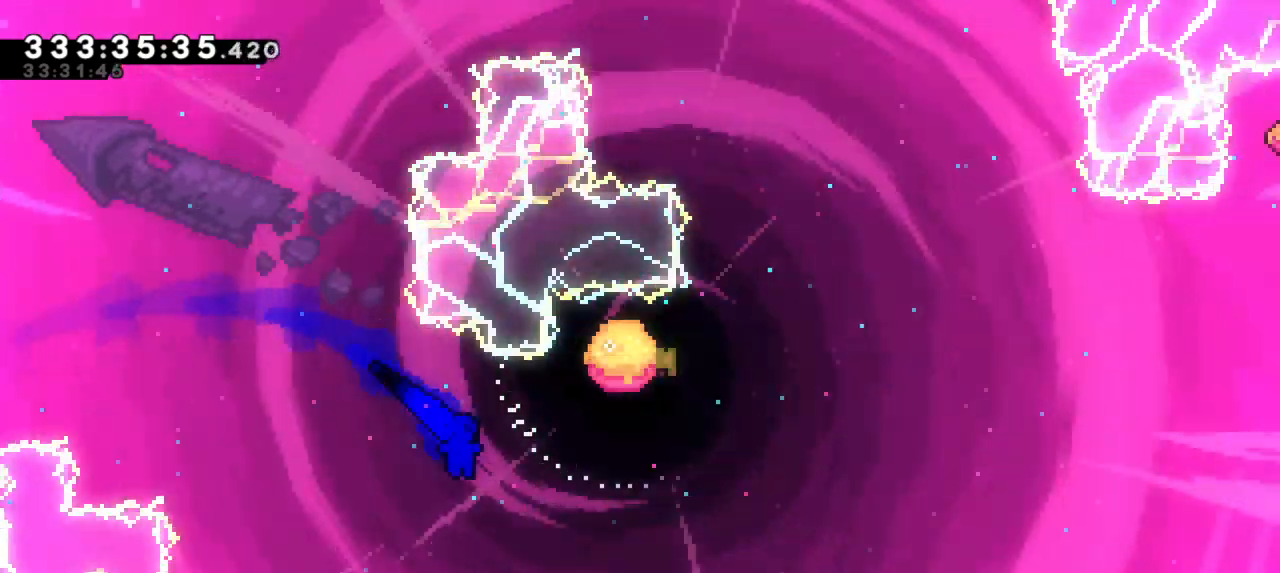
{"keys": ["right", "up"], "events": [[167, "up", "down"], [183, "dash", "down"], [183, "jump2", "up"], [400, "dash", "up"]]}